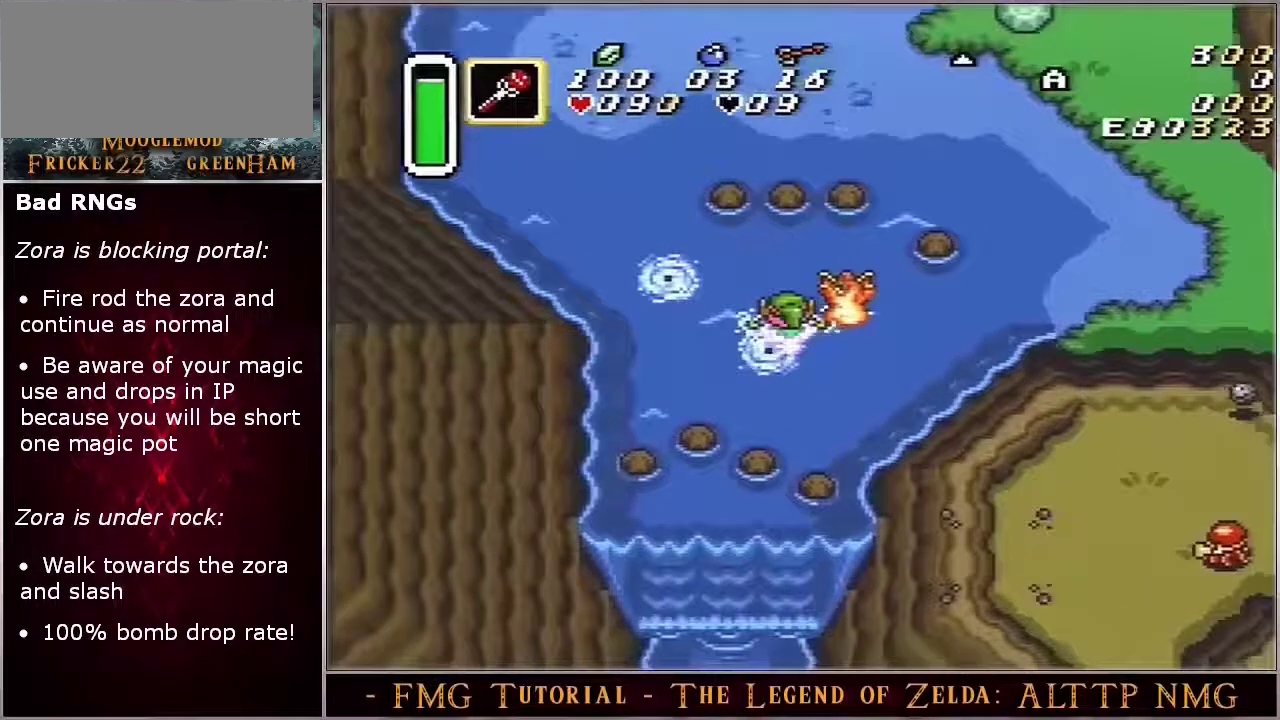
Gameplay with a controller (Nintendo layout); each line is a JSON object with the inputs held at the frame after it (dt_ms = milliseconds from this image to that frame). "events" lists button and stick changes between this image and that frame as [ms after this image, input, new state], when the widget could be followed in between. Not read: DPAD_UP L3 R3.
{"dt_ms": 400, "buttons": ["A", "B"], "events": []}
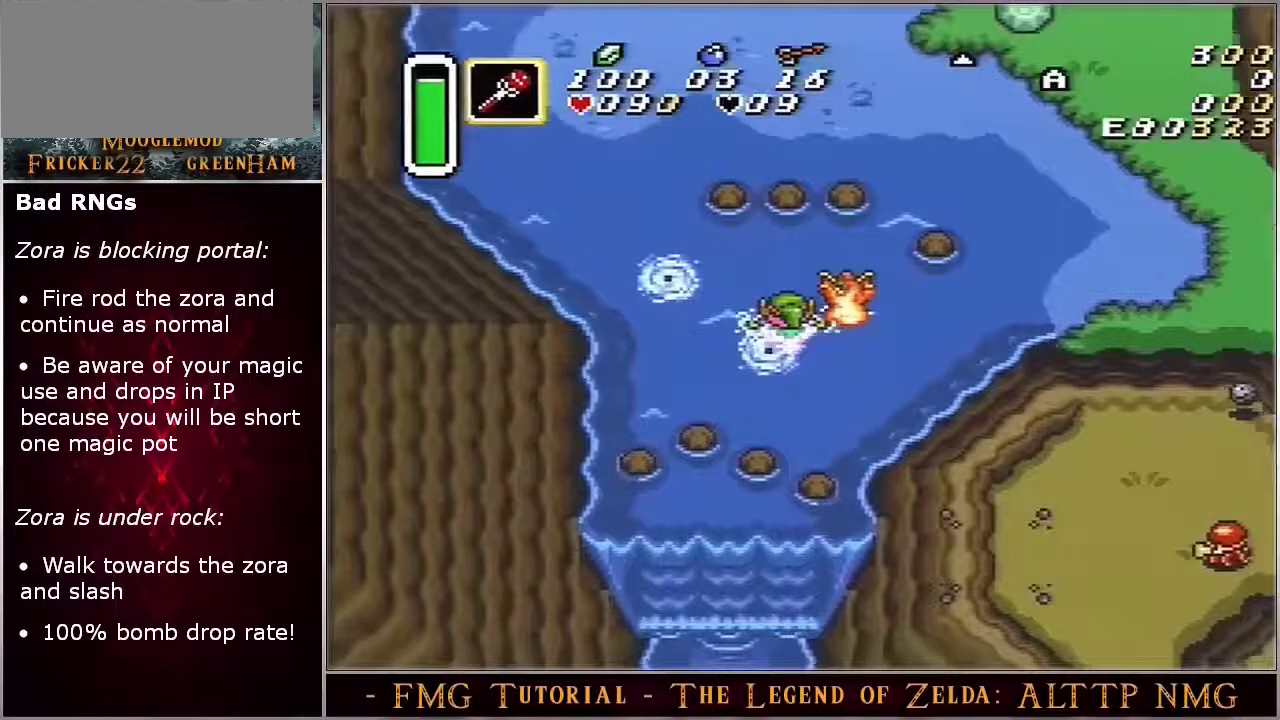
{"dt_ms": 500, "buttons": ["A", "B"], "events": []}
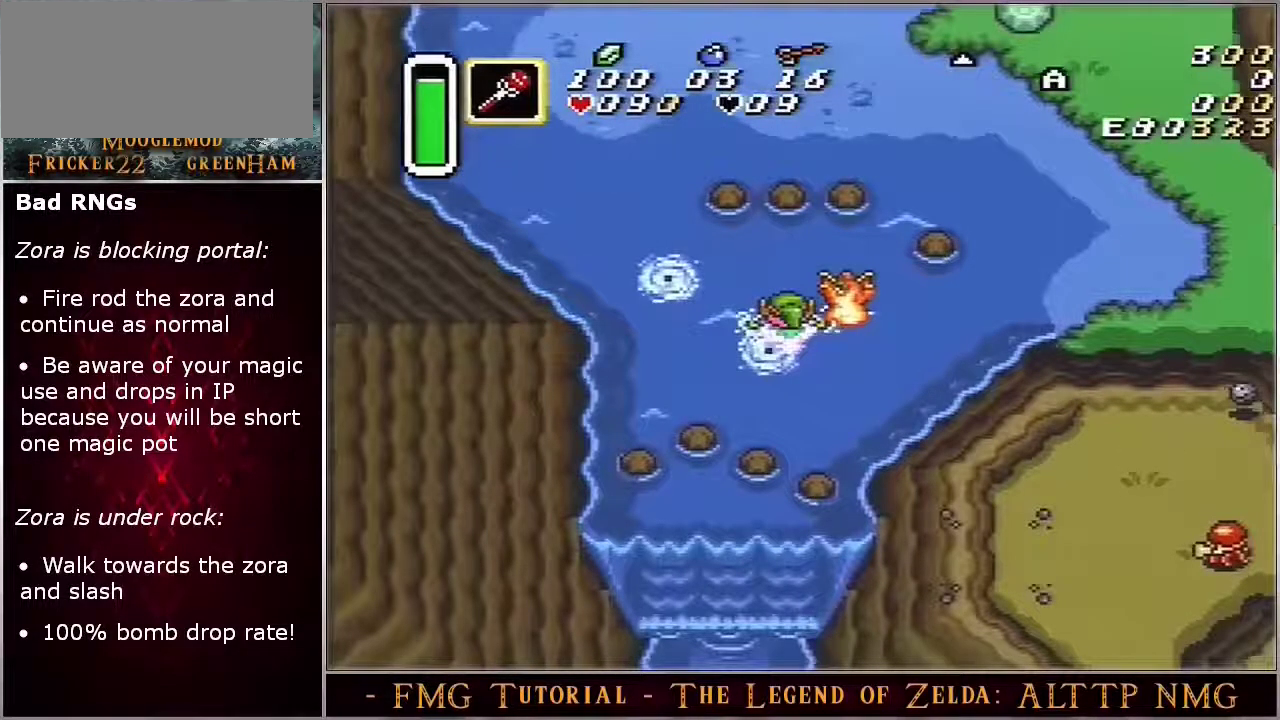
{"dt_ms": 500, "buttons": ["A", "B"], "events": []}
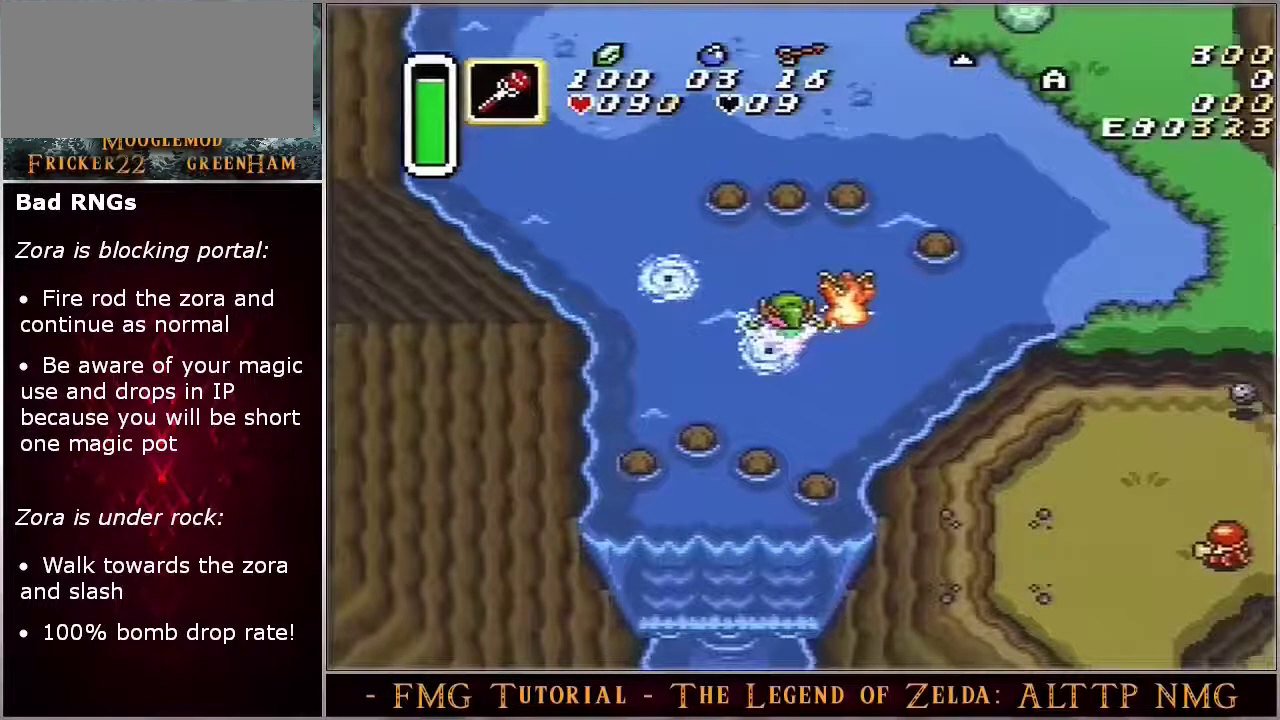
{"dt_ms": 500, "buttons": ["A", "B"], "events": []}
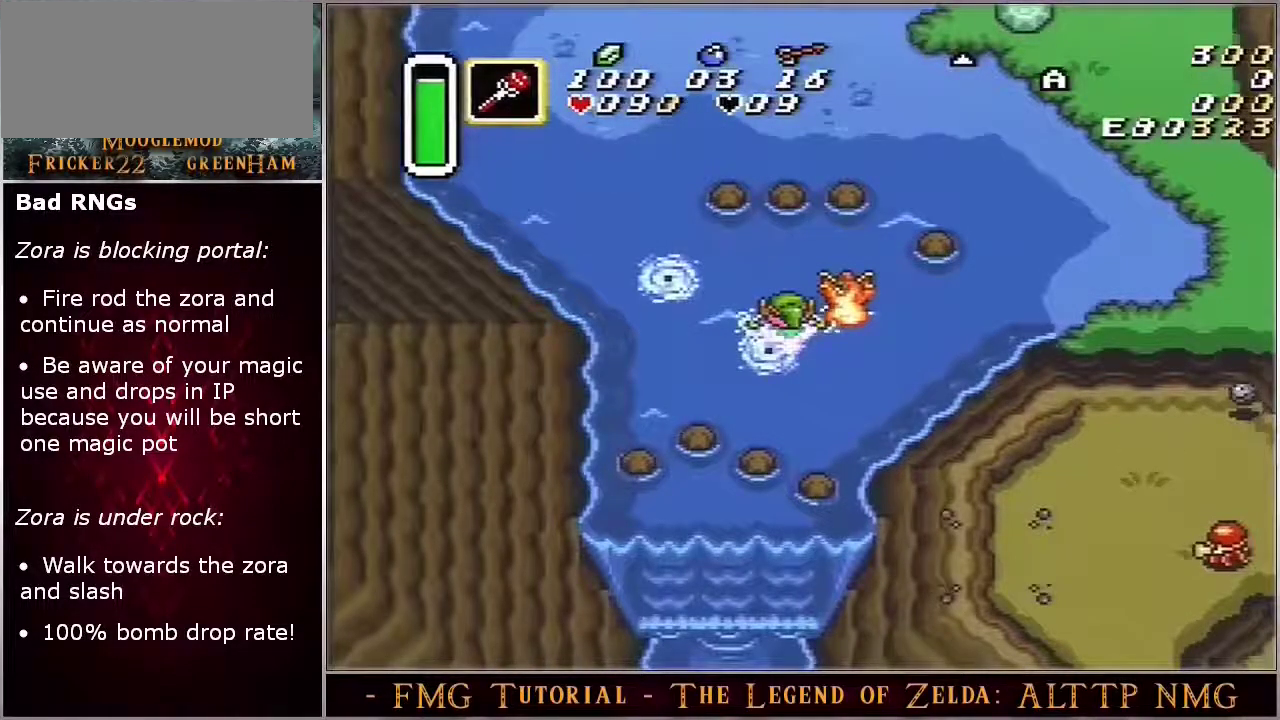
{"dt_ms": 500, "buttons": ["A", "B"], "events": []}
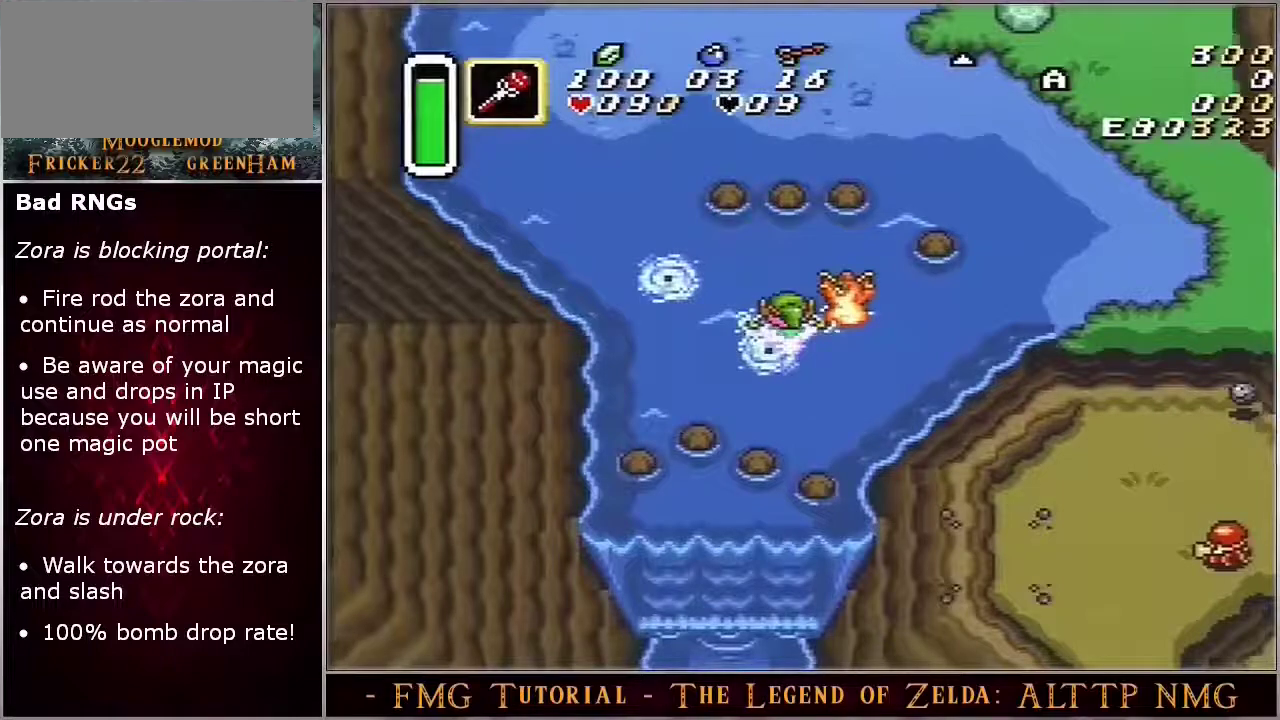
{"dt_ms": 500, "buttons": ["A", "B"], "events": []}
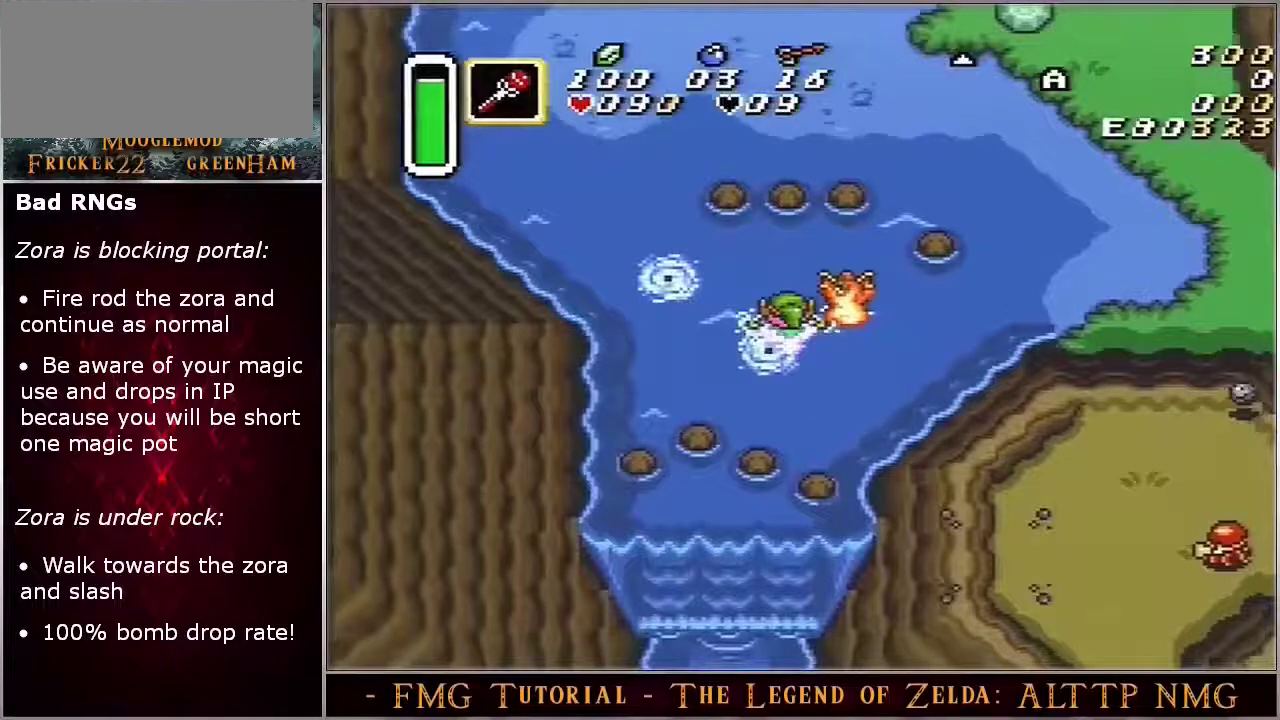
{"dt_ms": 500, "buttons": ["A", "B"], "events": []}
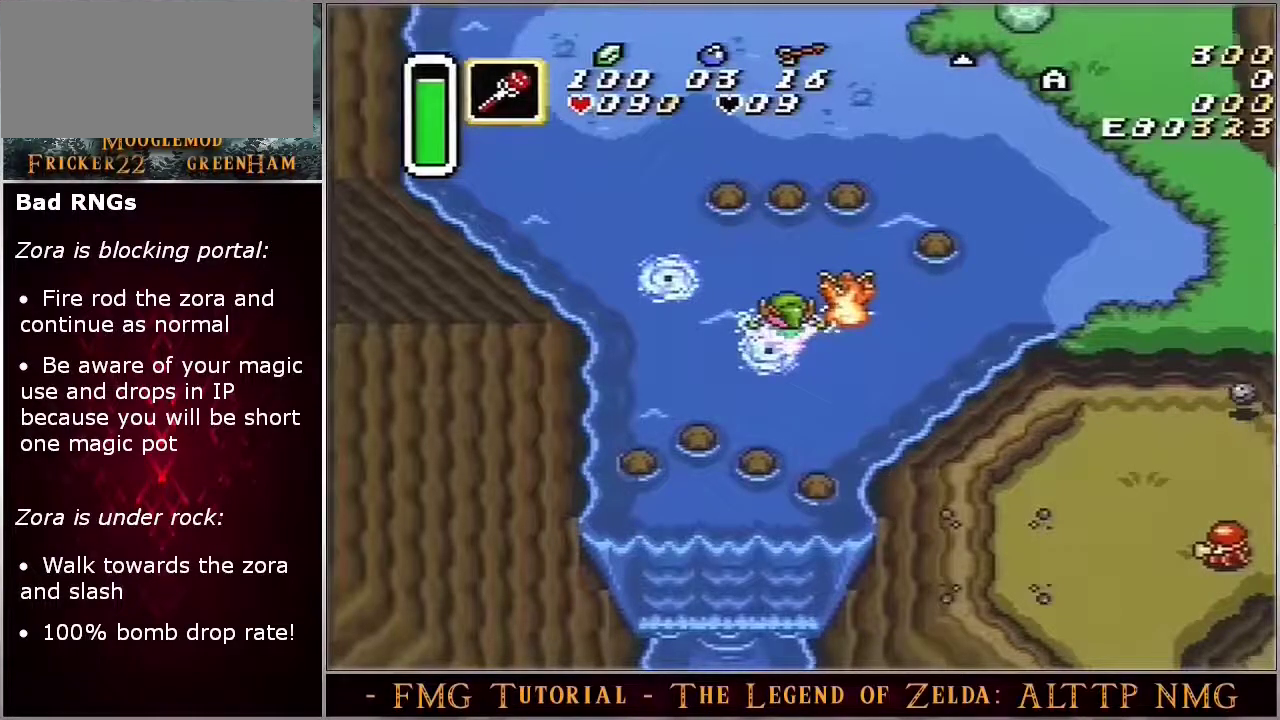
{"dt_ms": 500, "buttons": ["A", "B"], "events": []}
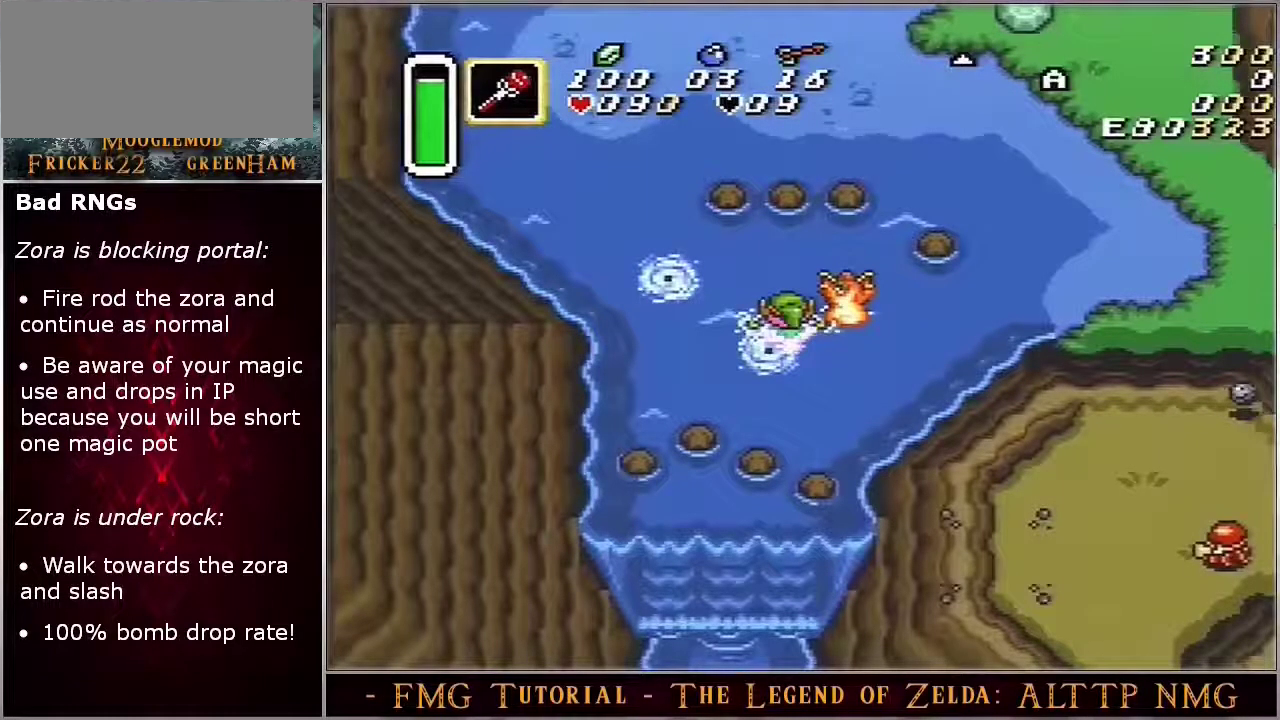
{"dt_ms": 500, "buttons": ["A", "B"], "events": []}
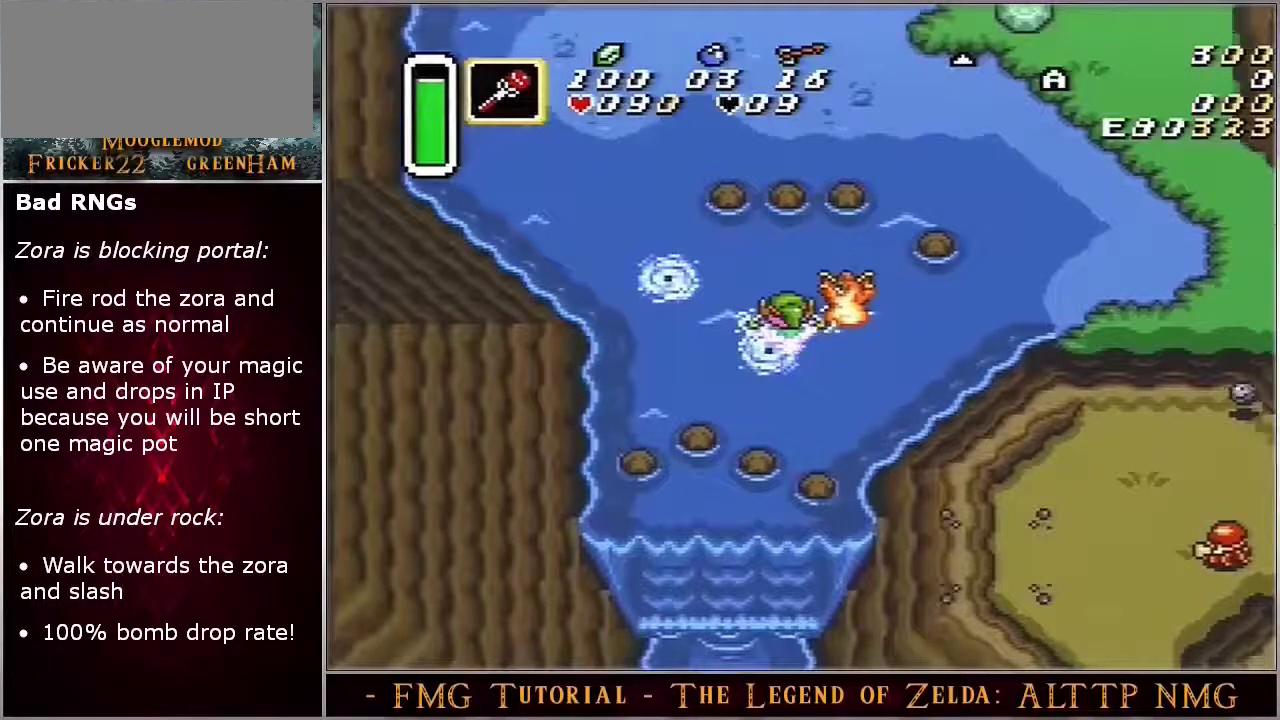
{"dt_ms": 500, "buttons": ["A", "B"], "events": []}
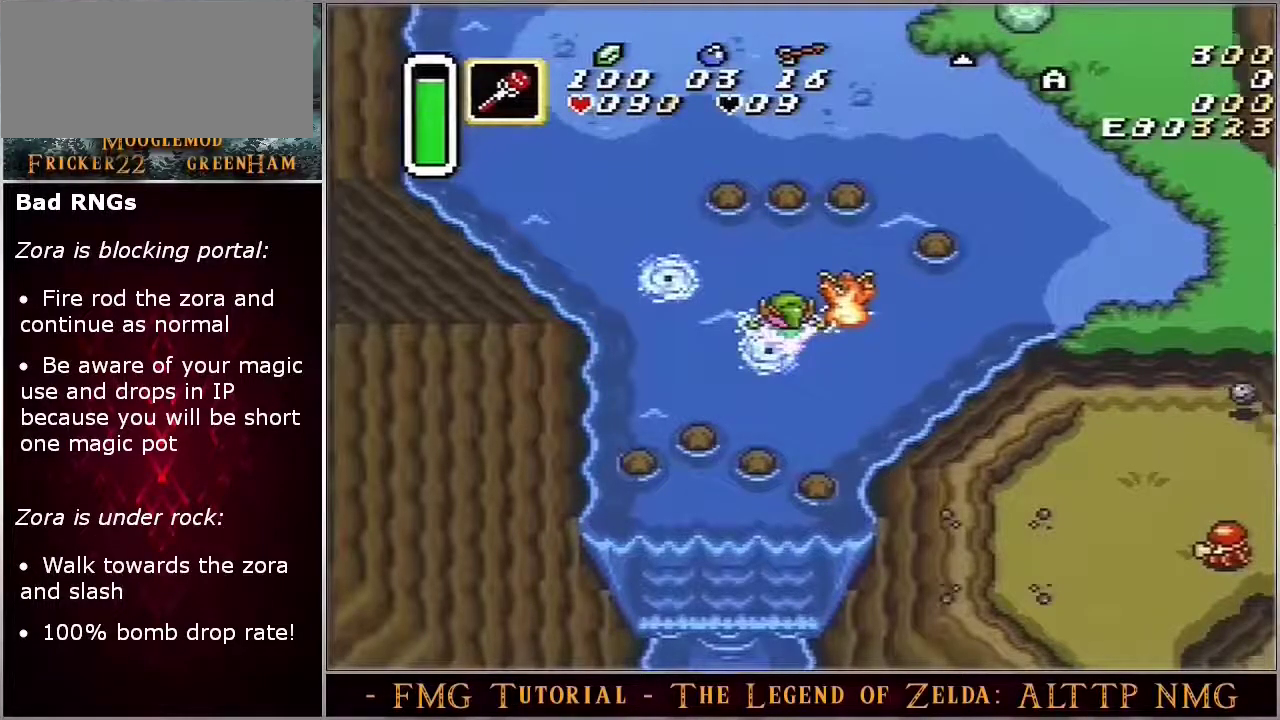
{"dt_ms": 500, "buttons": ["A", "B"], "events": []}
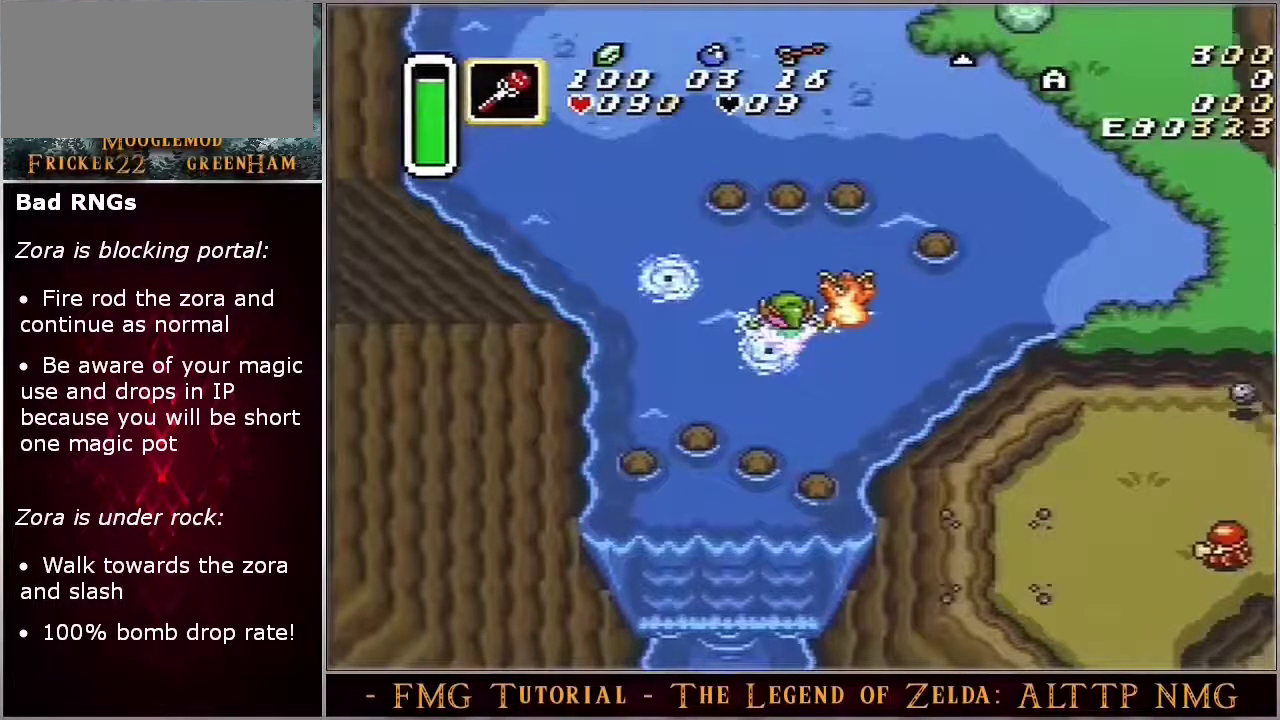
{"dt_ms": 500, "buttons": ["A", "B"], "events": []}
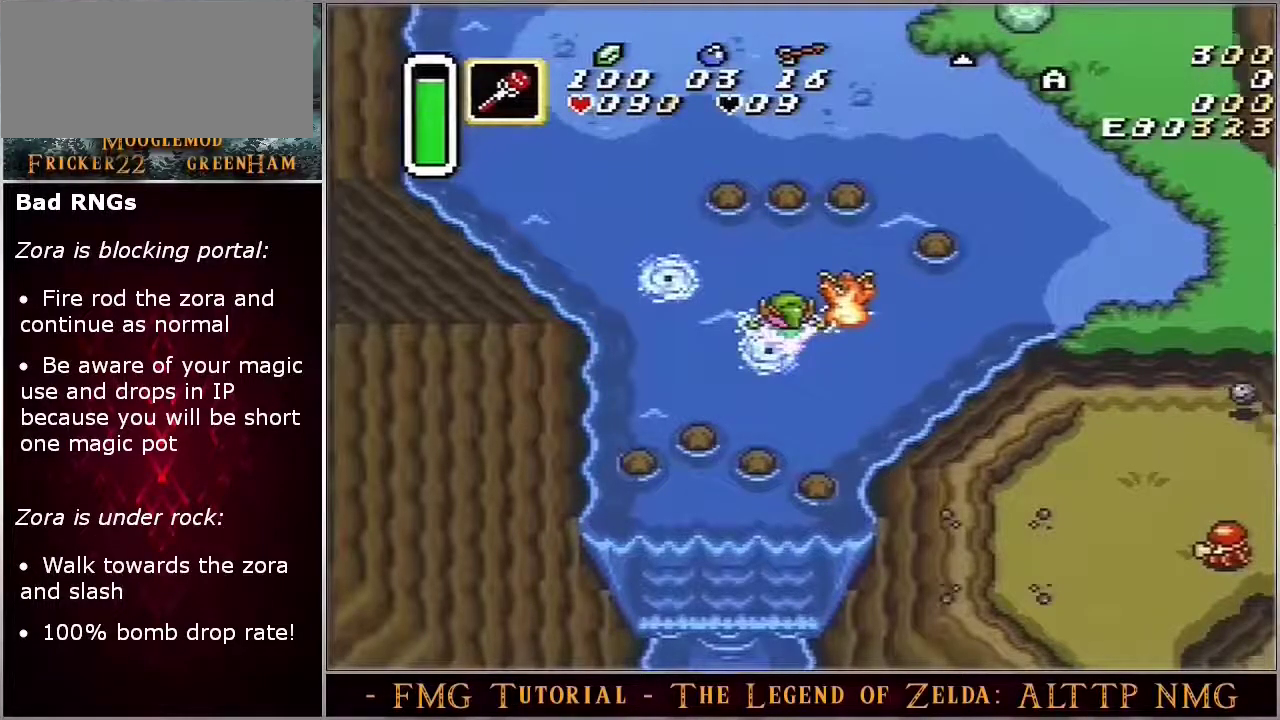
{"dt_ms": 500, "buttons": ["A", "B"], "events": []}
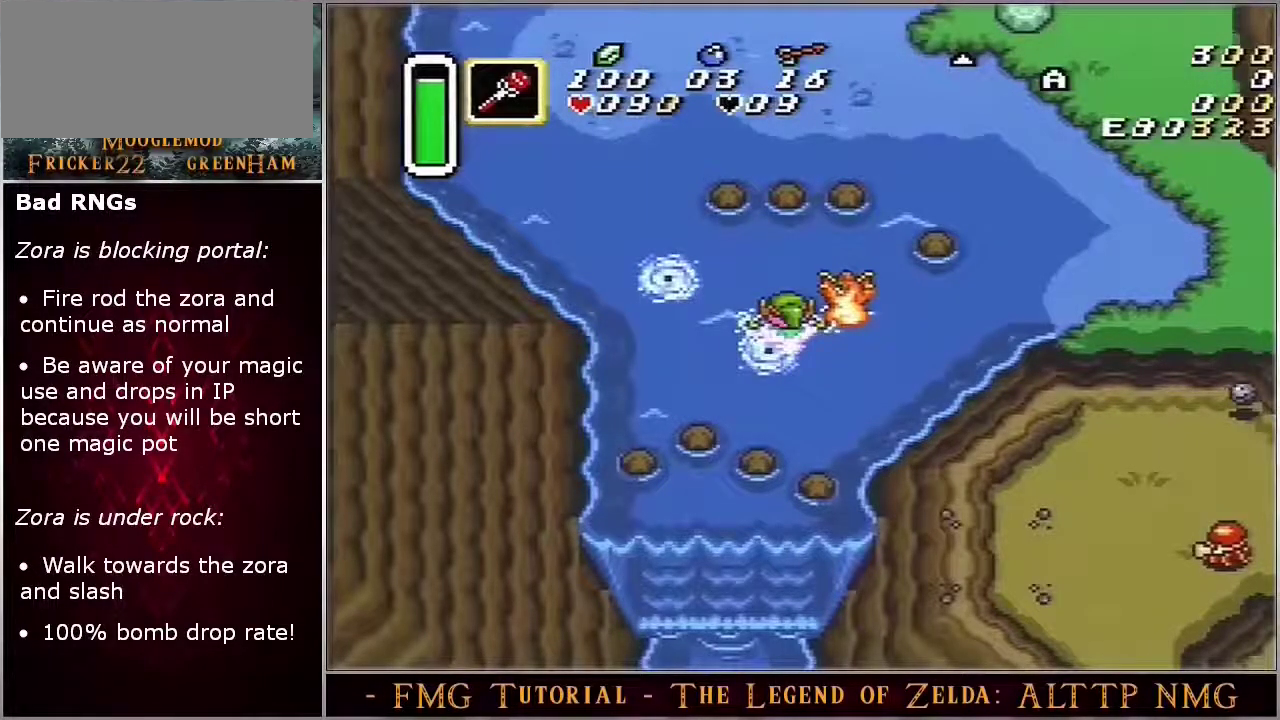
{"dt_ms": 500, "buttons": ["A", "B"], "events": []}
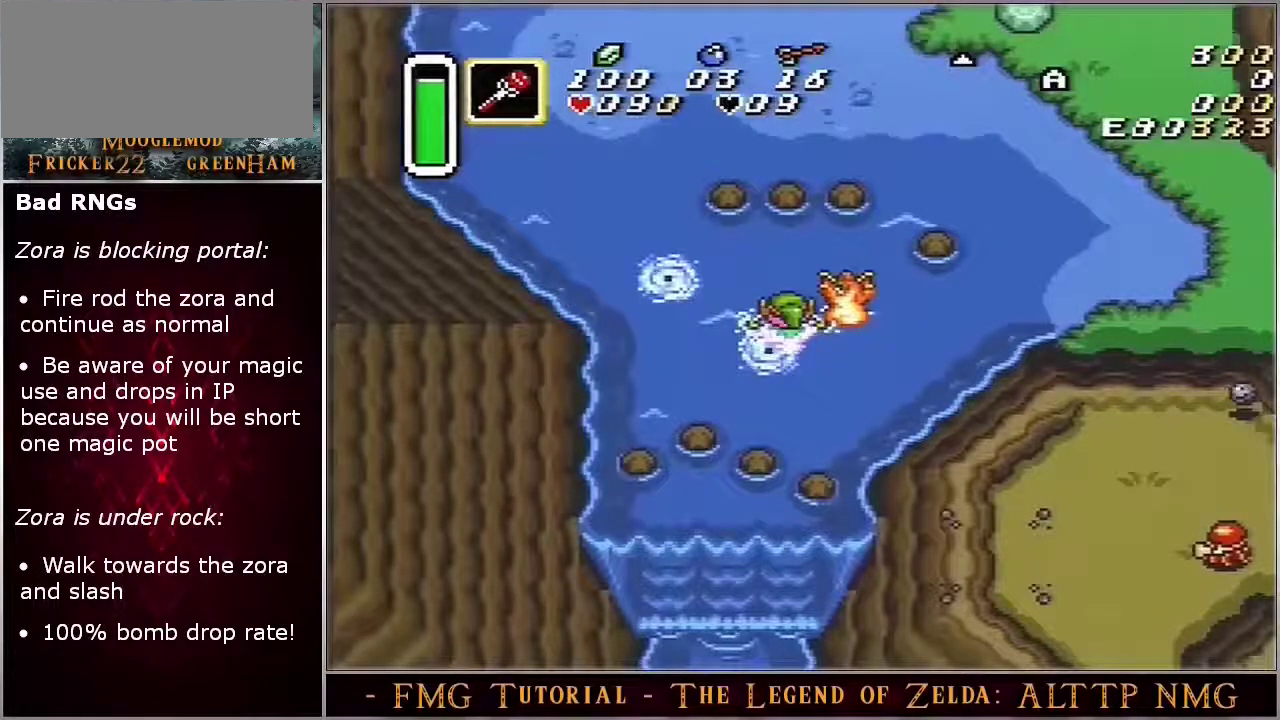
{"dt_ms": 600, "buttons": [], "events": [[600, "A", "up"], [600, "B", "up"]]}
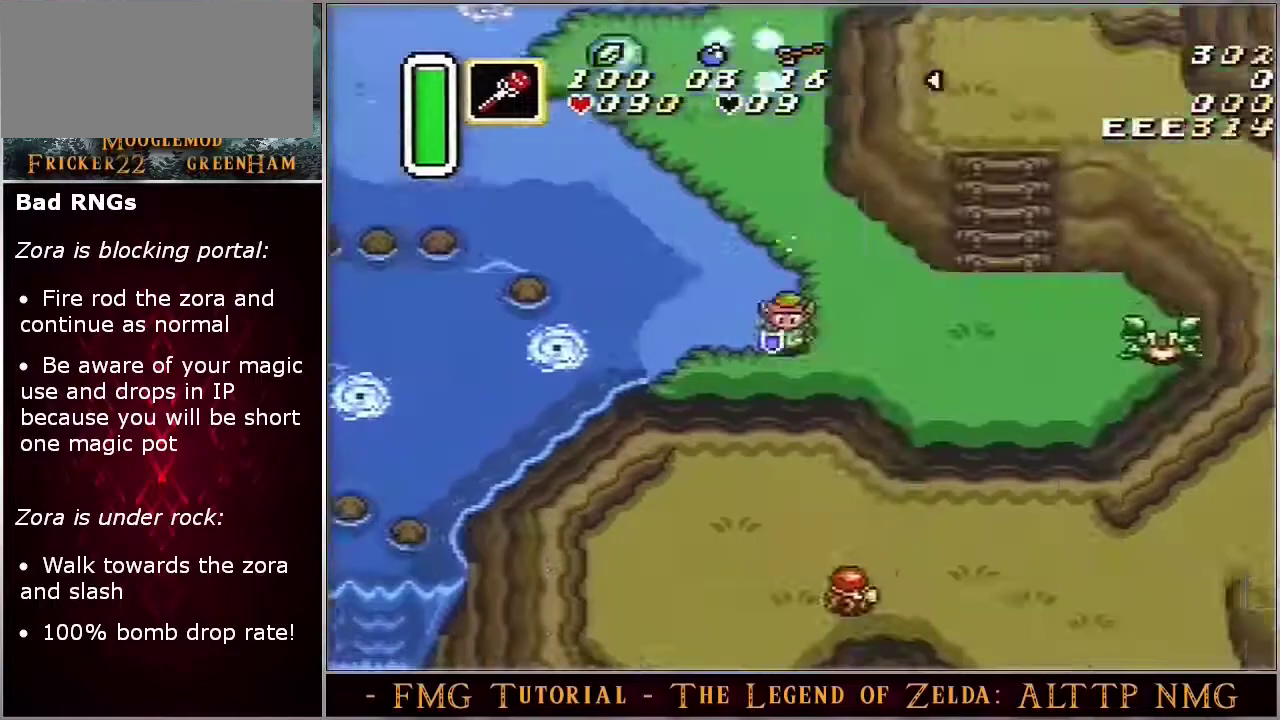
{"dt_ms": 400, "buttons": [], "events": []}
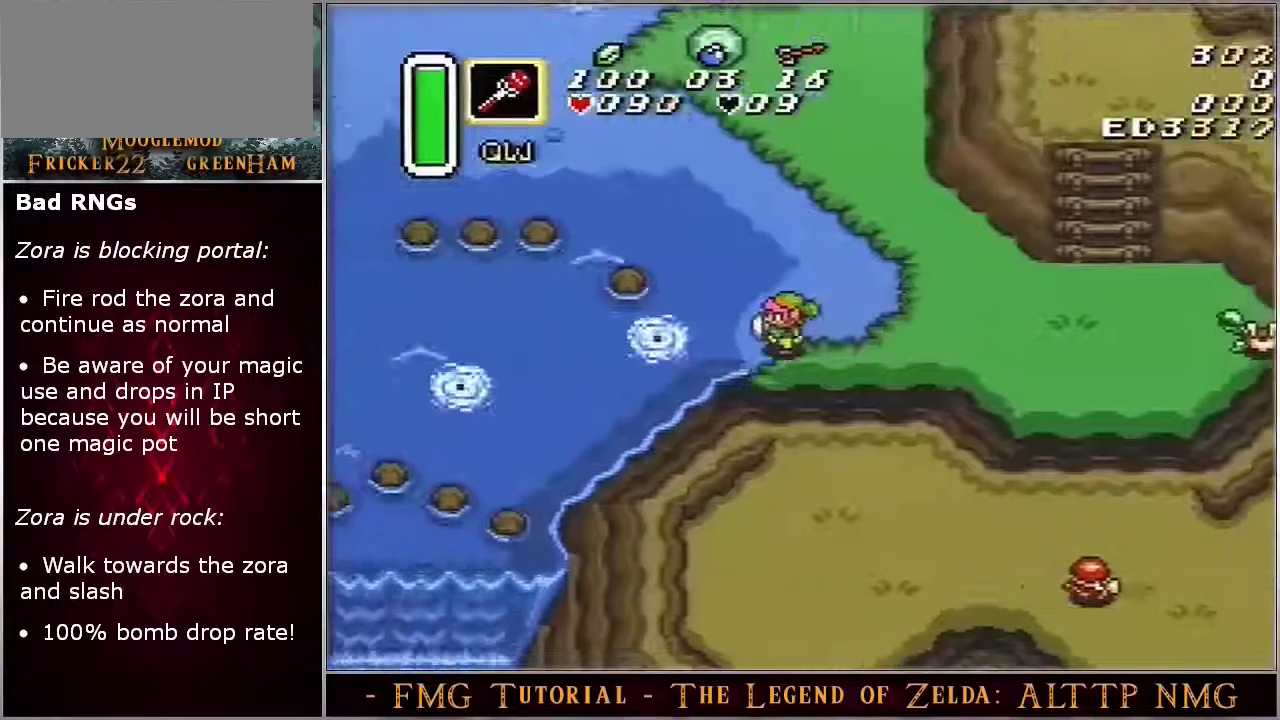
{"dt_ms": 500, "buttons": [], "events": []}
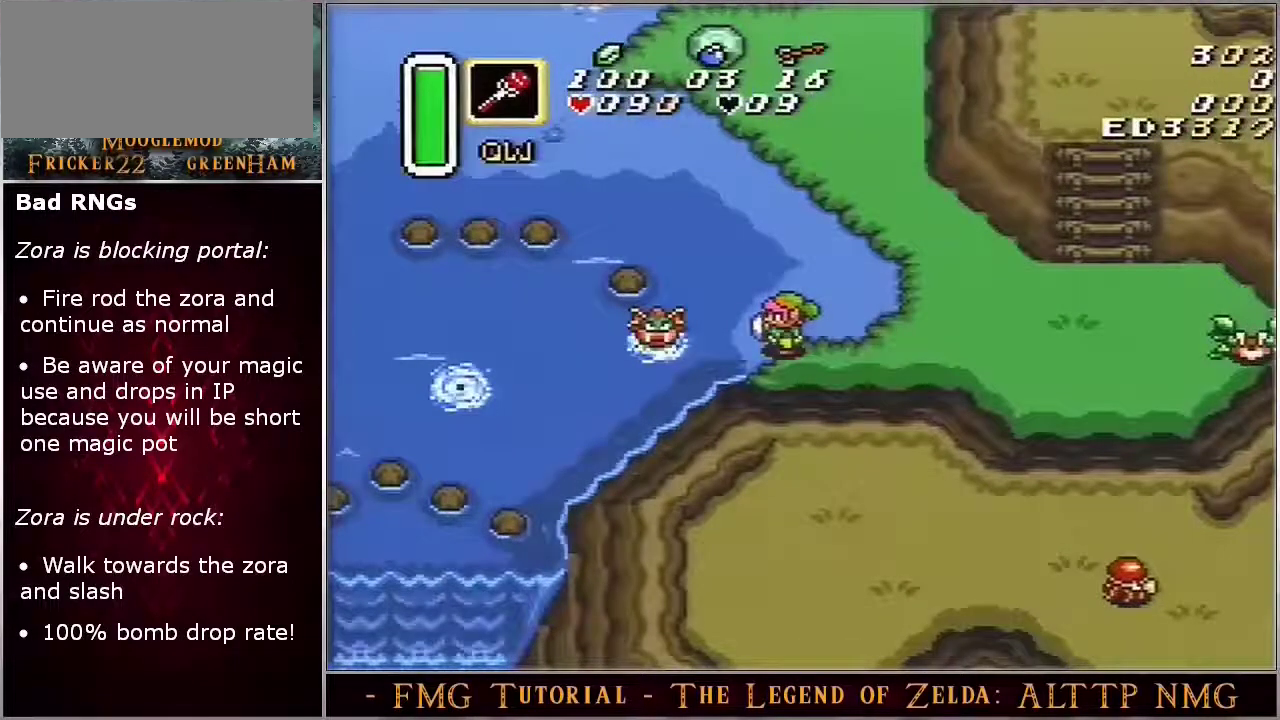
{"dt_ms": 500, "buttons": [], "events": []}
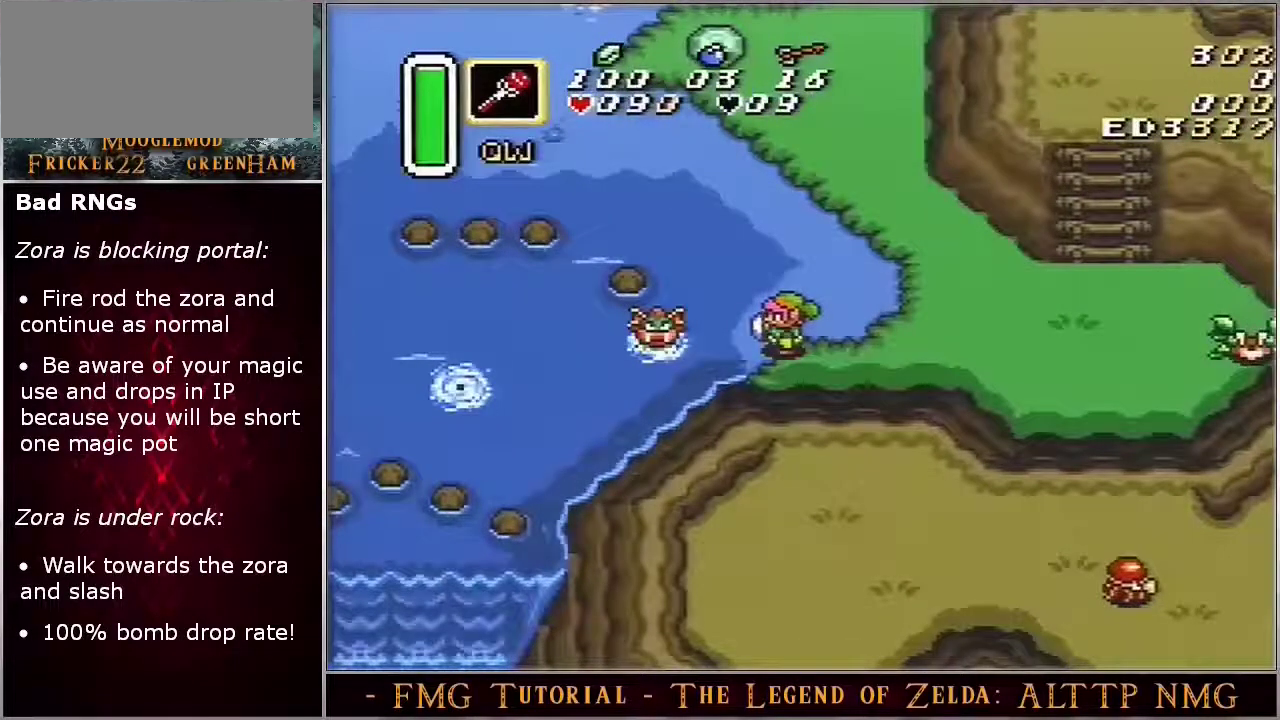
{"dt_ms": 500, "buttons": [], "events": []}
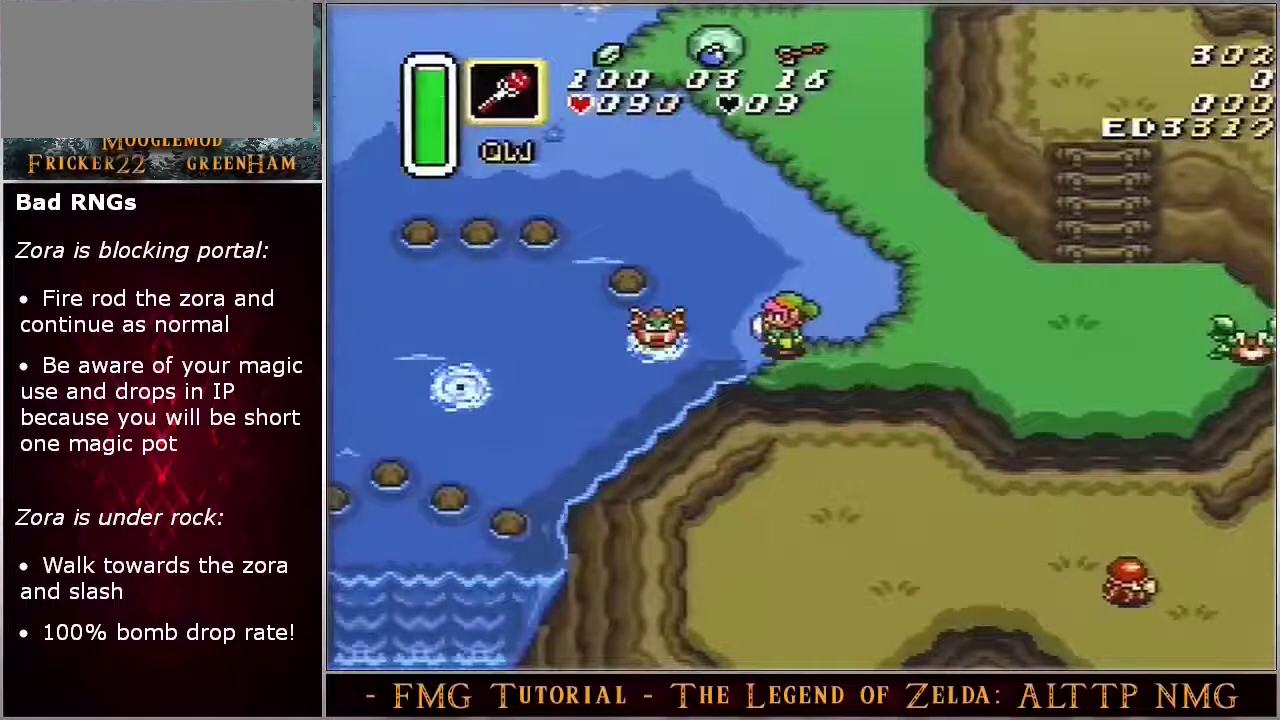
{"dt_ms": 500, "buttons": [], "events": []}
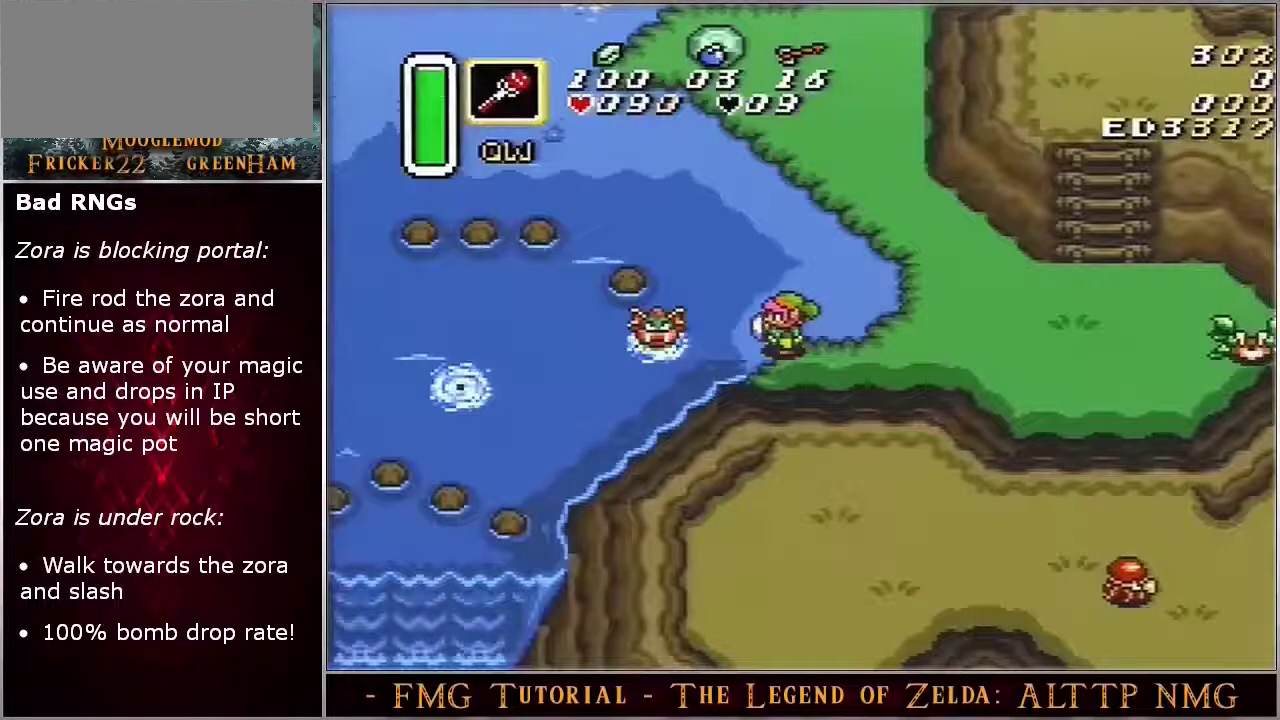
{"dt_ms": 500, "buttons": [], "events": []}
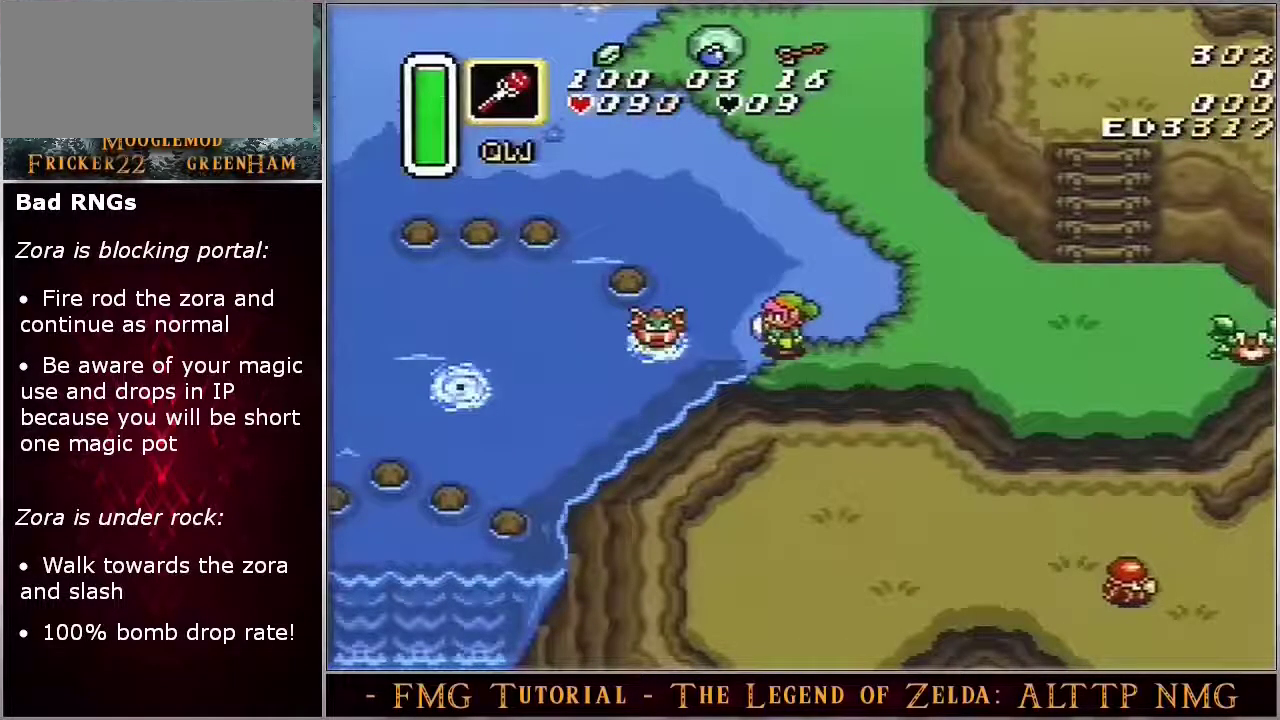
{"dt_ms": 500, "buttons": [], "events": []}